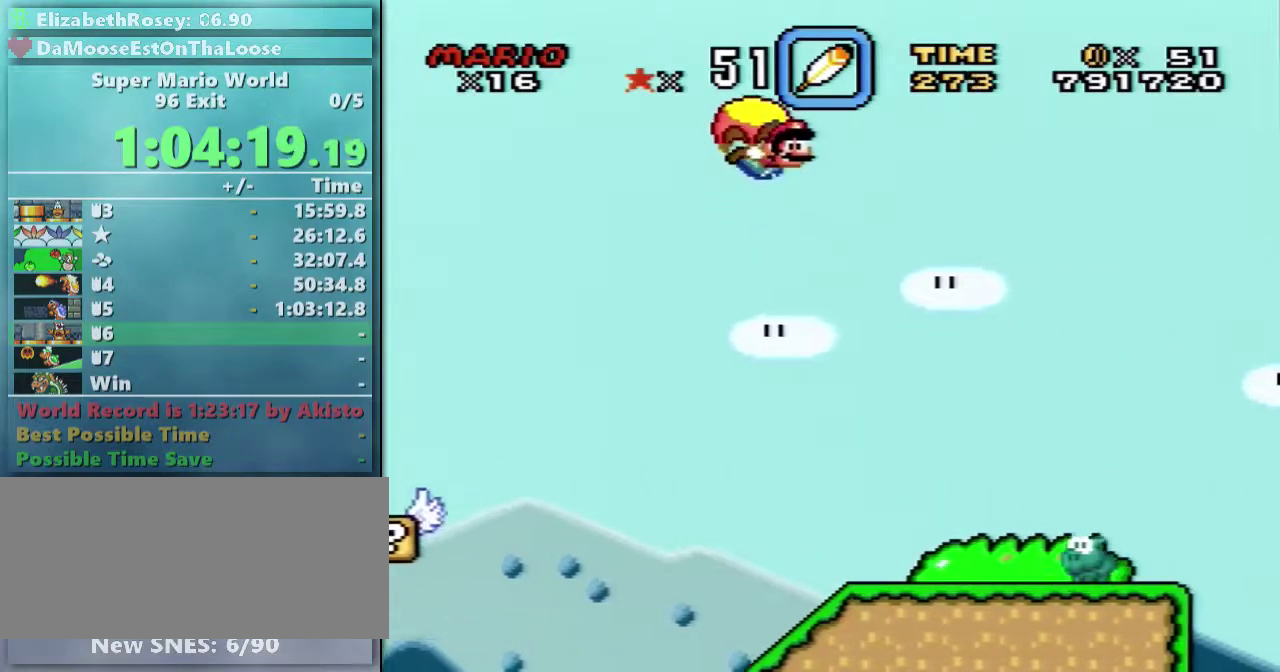
Gameplay with a controller (Nintendo layout); each line is a JSON object with the inputs held at the frame after it. "events" lists button and stick changes between this image and that frame as [ms after this image, input, new state], when the widget could be followed in between. Not read: L3 R3 SELECT.
{"buttons": ["Y"], "events": [[200, "DPAD_LEFT", "down"], [450, "DPAD_LEFT", "up"]]}
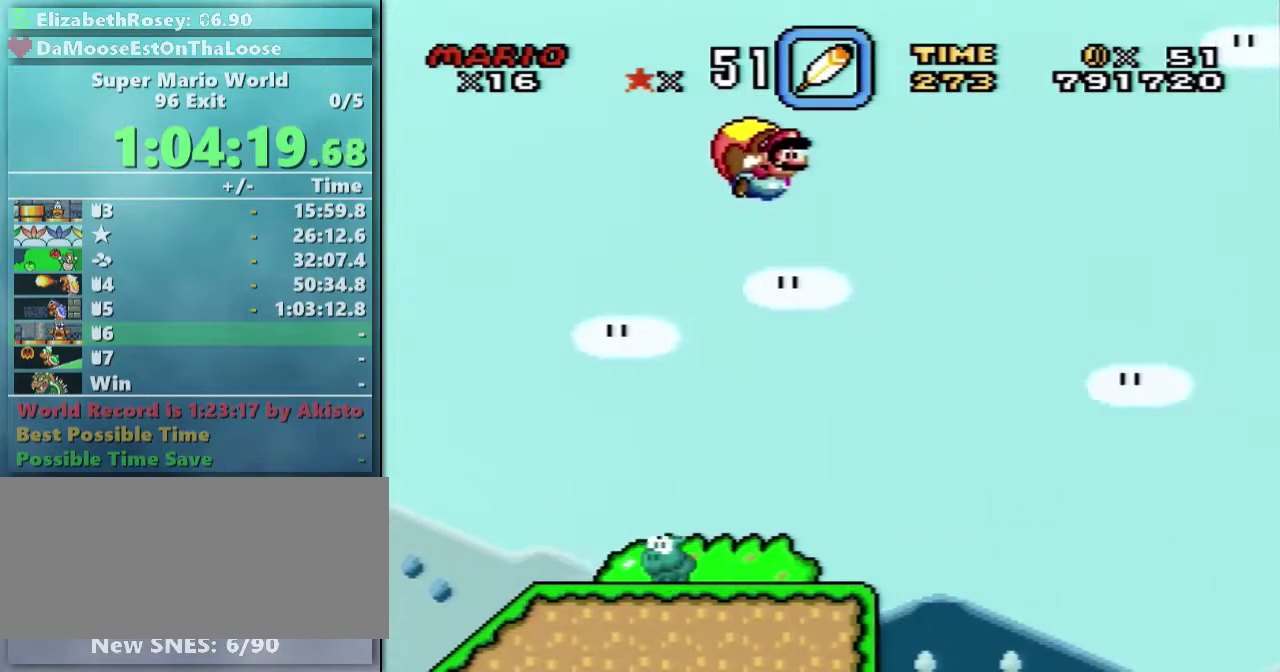
{"buttons": ["Y"], "events": []}
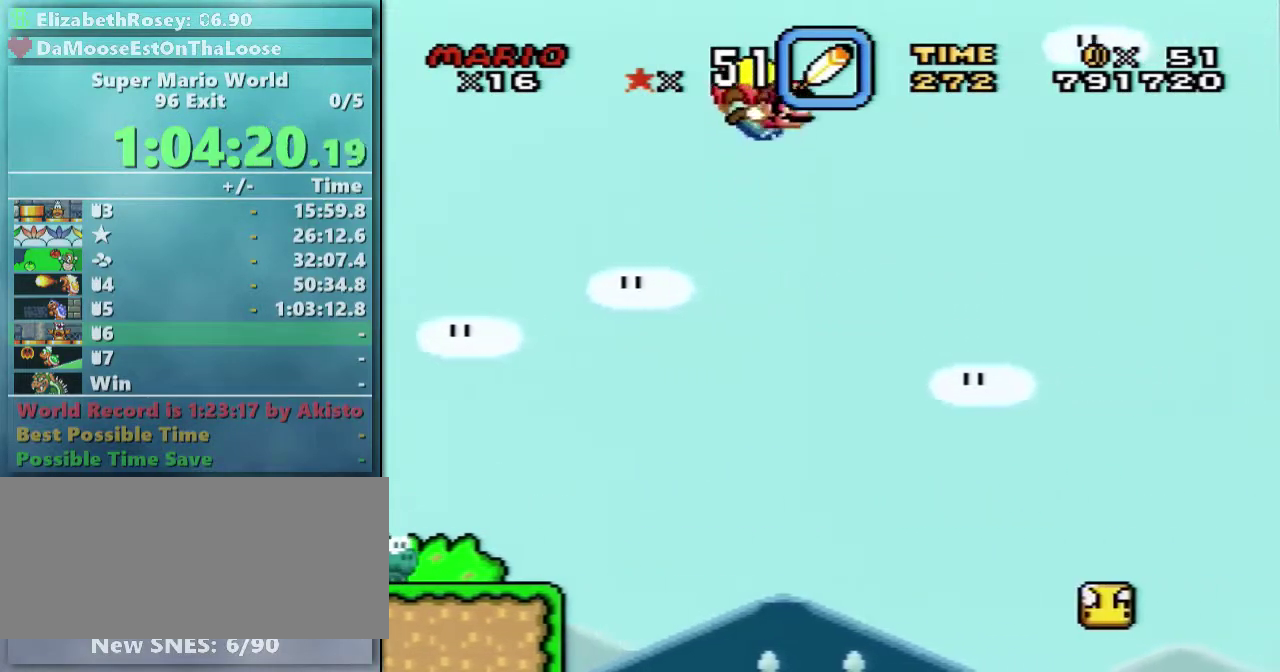
{"buttons": ["Y"], "events": [[267, "DPAD_LEFT", "down"], [450, "DPAD_LEFT", "up"]]}
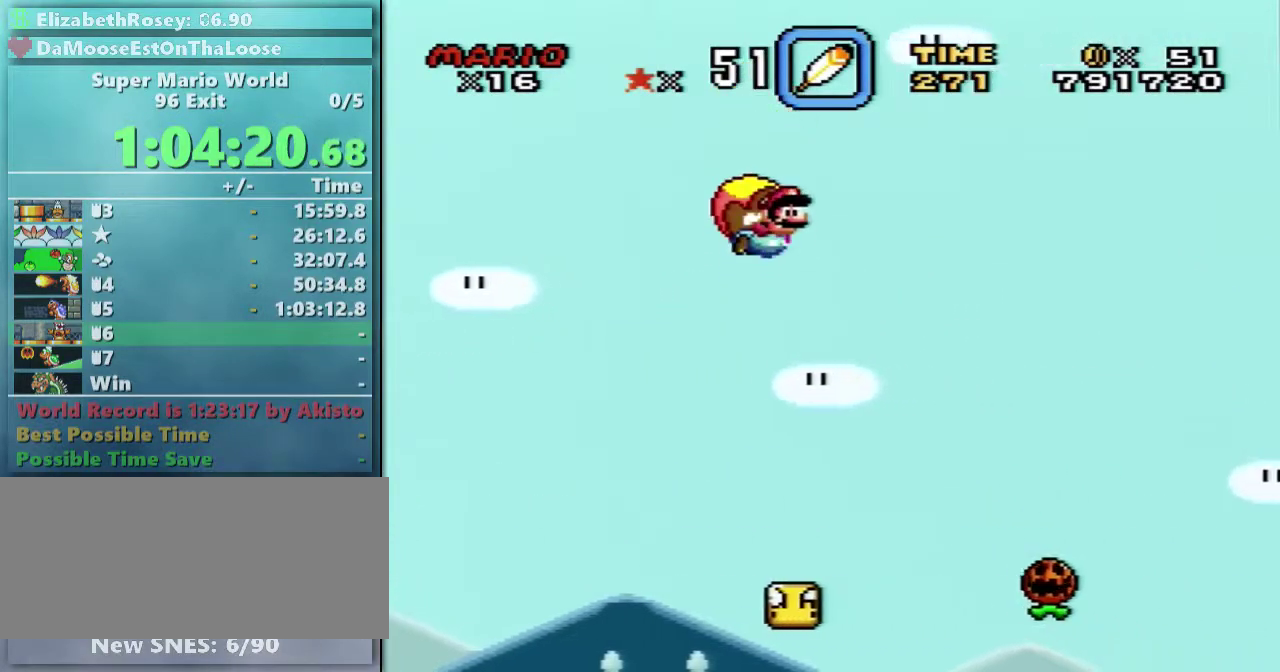
{"buttons": ["Y"], "events": []}
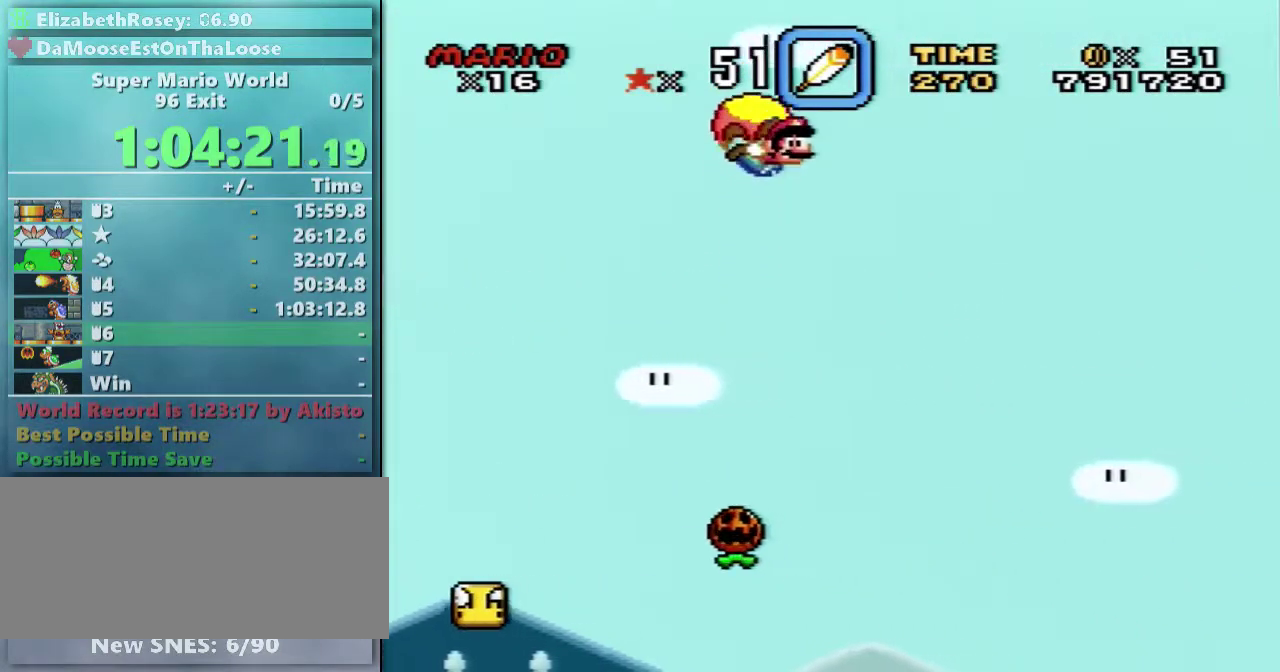
{"buttons": ["Y"], "events": [[200, "DPAD_LEFT", "down"], [450, "DPAD_LEFT", "up"]]}
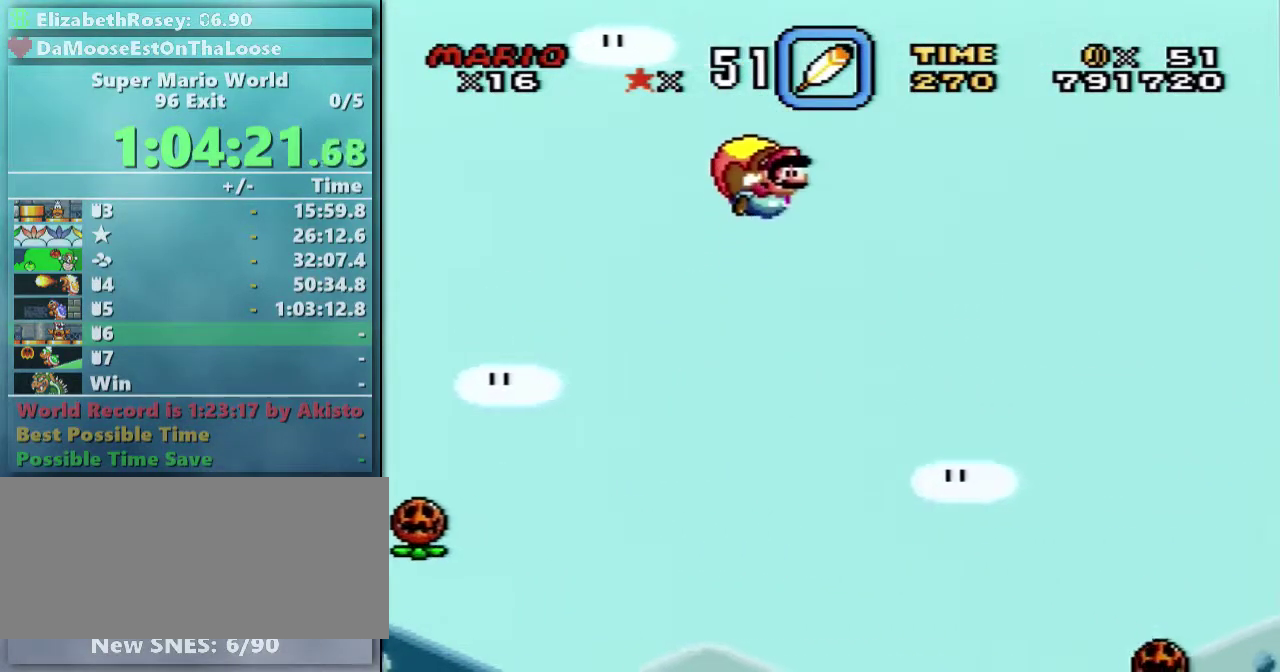
{"buttons": ["Y"], "events": []}
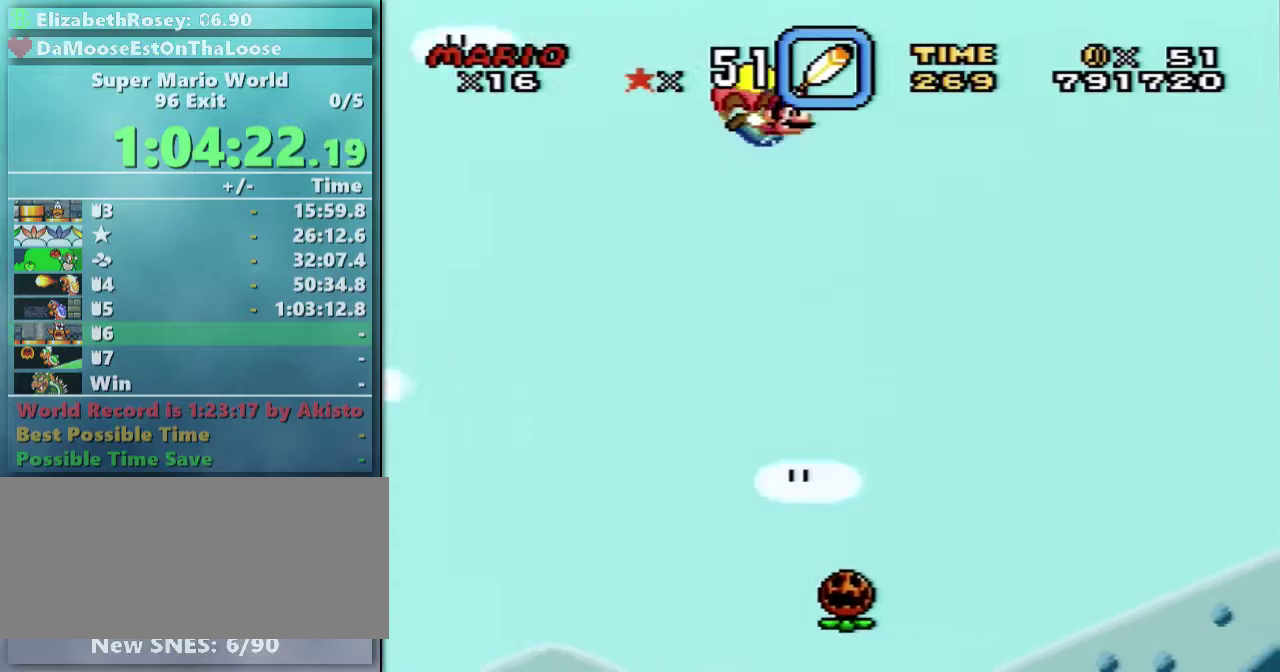
{"buttons": ["Y", "DPAD_LEFT"], "events": [[317, "DPAD_LEFT", "down"]]}
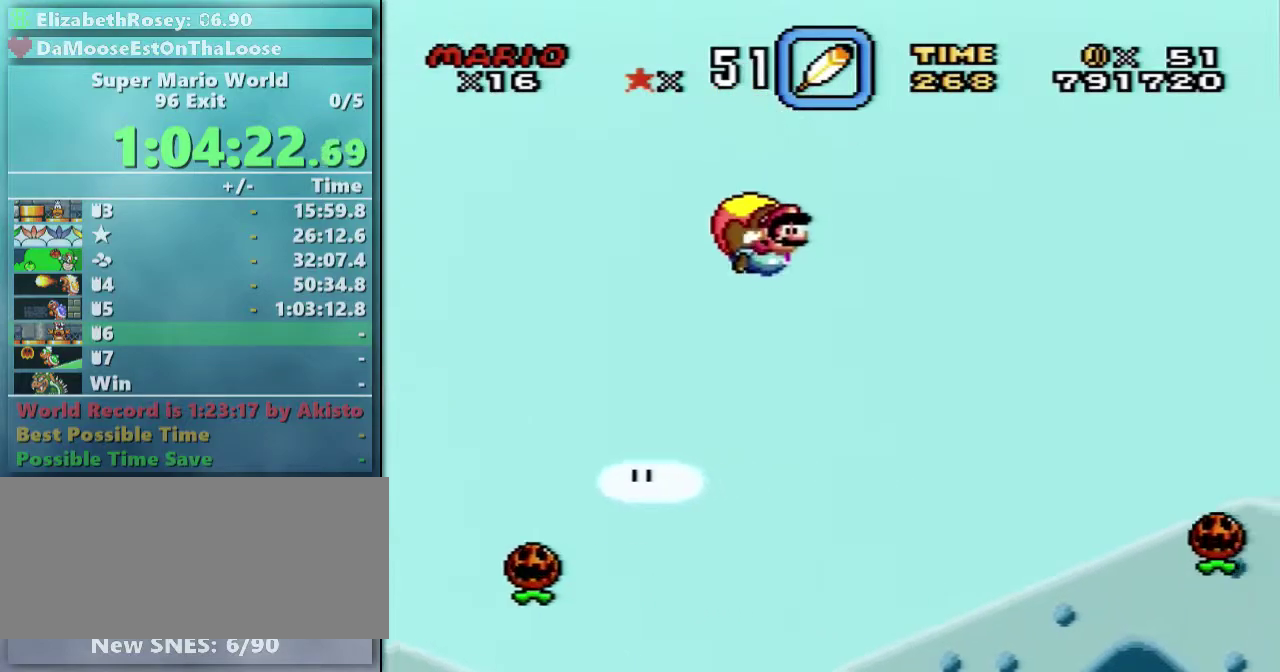
{"buttons": ["Y"], "events": [[50, "DPAD_LEFT", "up"]]}
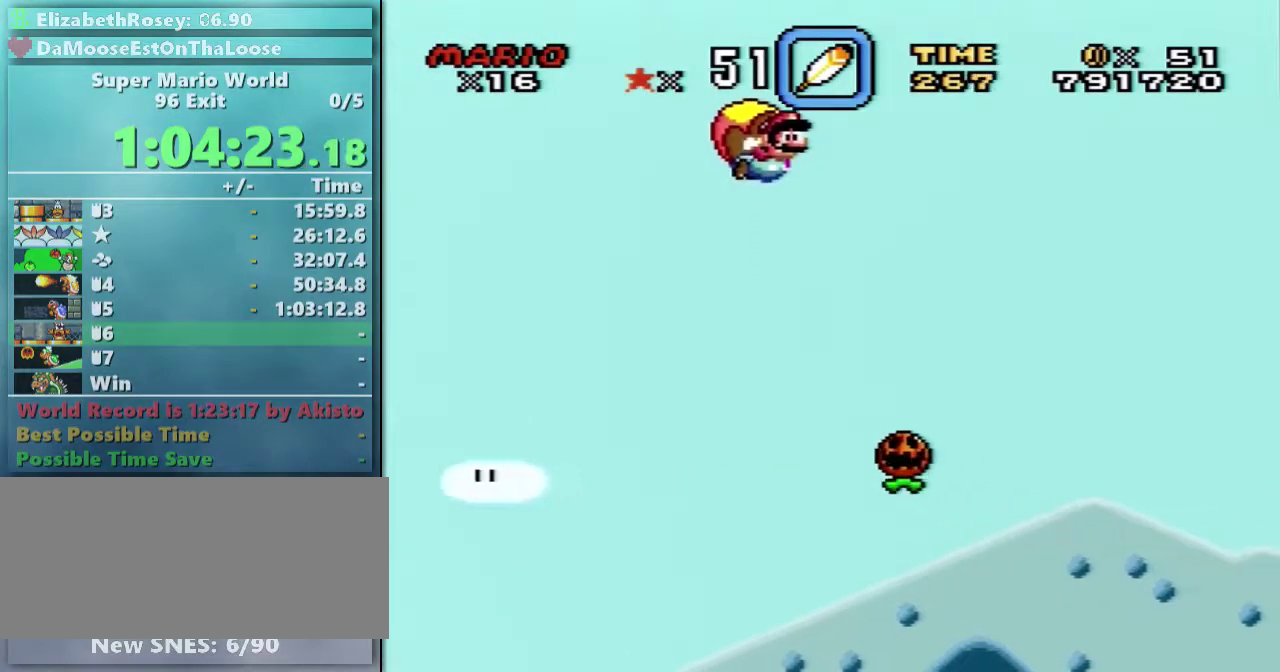
{"buttons": ["Y"], "events": [[300, "DPAD_LEFT", "down"], [500, "DPAD_LEFT", "up"]]}
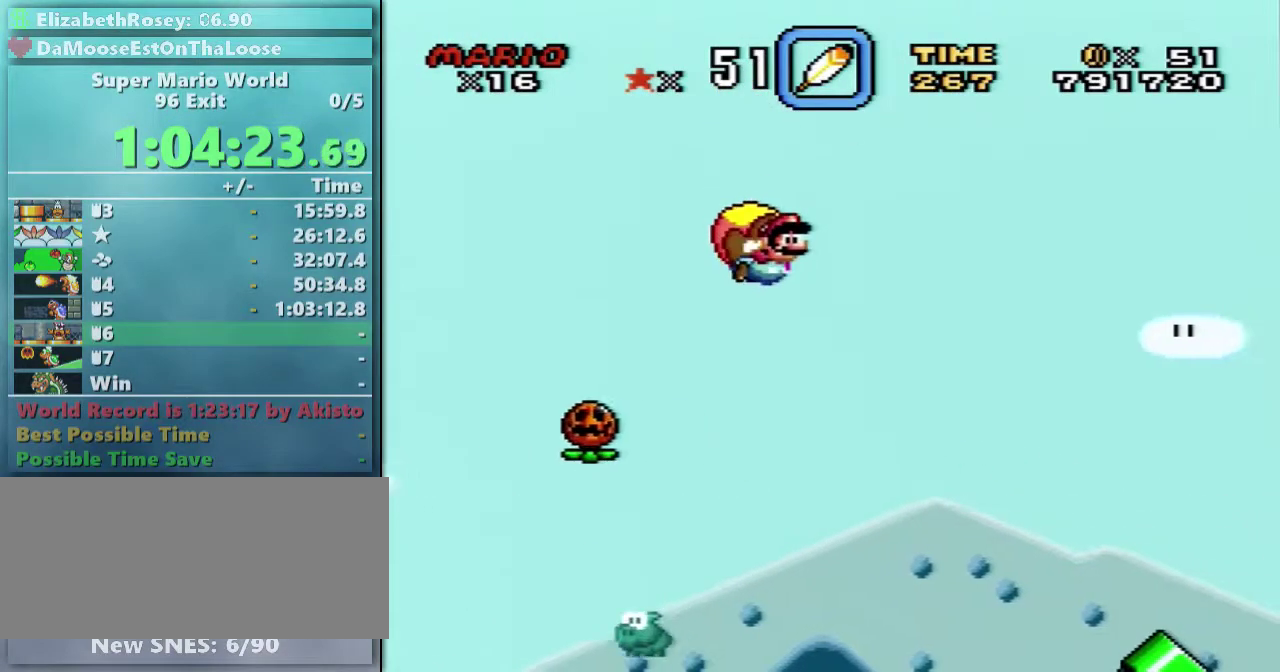
{"buttons": ["Y"], "events": []}
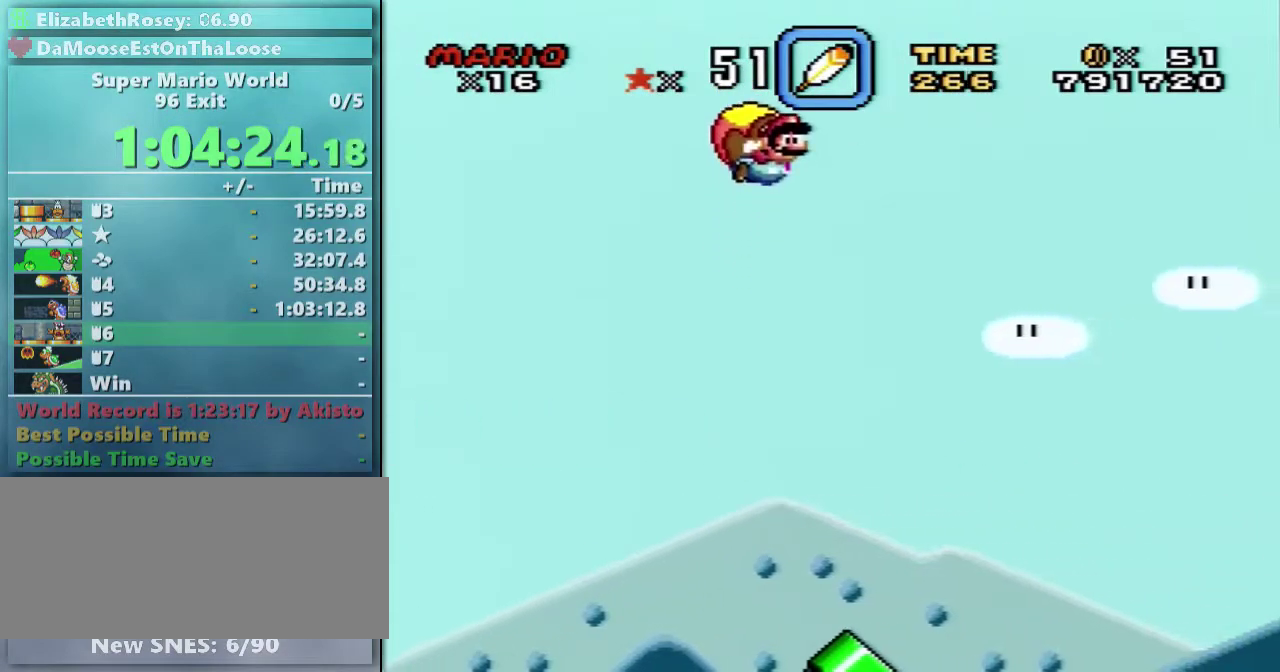
{"buttons": ["Y"], "events": [[250, "DPAD_LEFT", "down"], [467, "DPAD_LEFT", "up"]]}
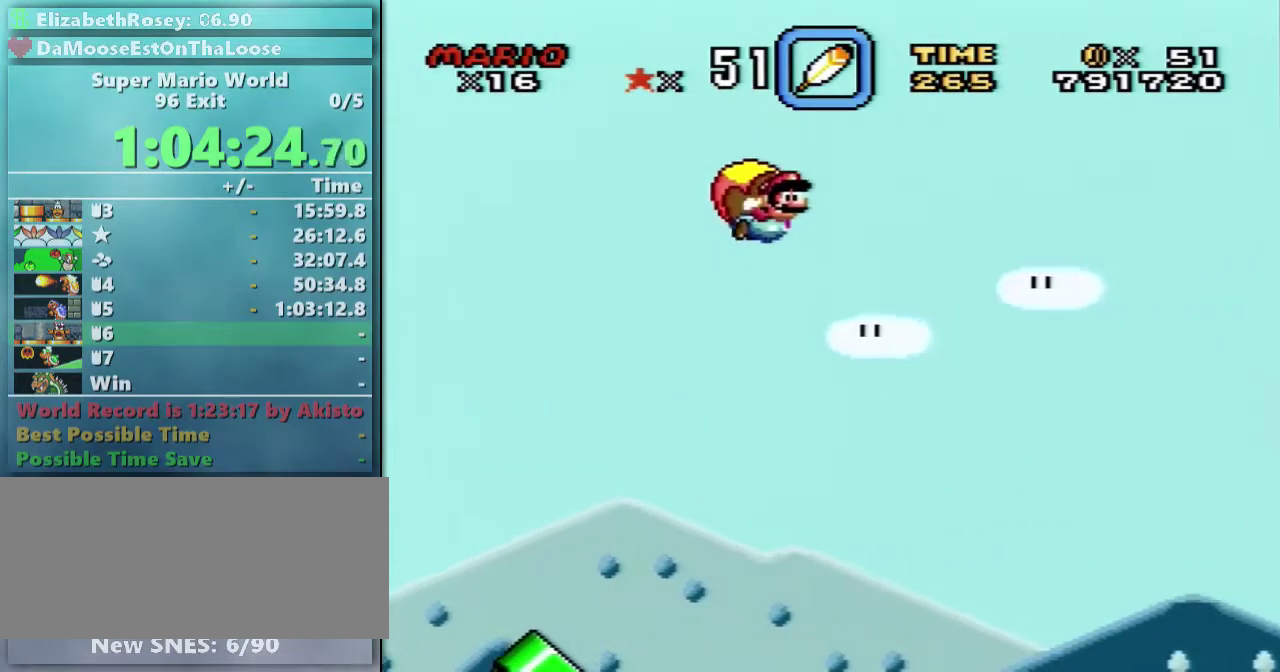
{"buttons": ["Y"], "events": []}
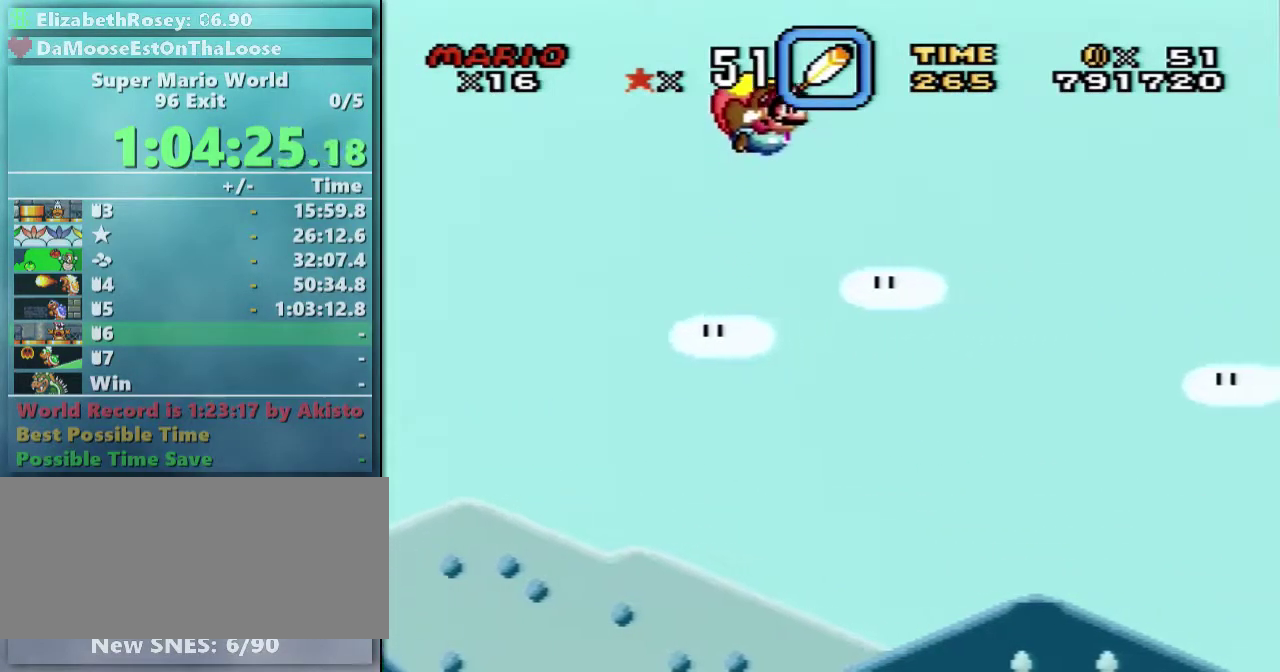
{"buttons": ["Y", "DPAD_LEFT"], "events": [[250, "DPAD_LEFT", "down"]]}
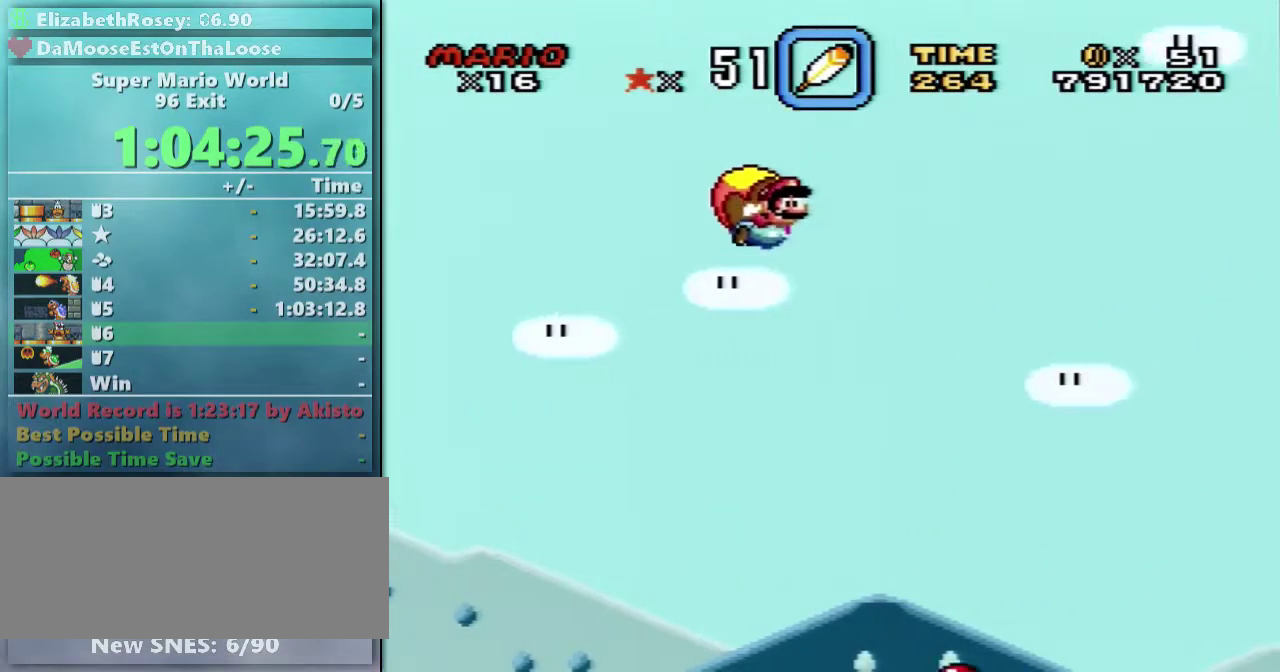
{"buttons": ["Y"], "events": [[17, "DPAD_LEFT", "up"]]}
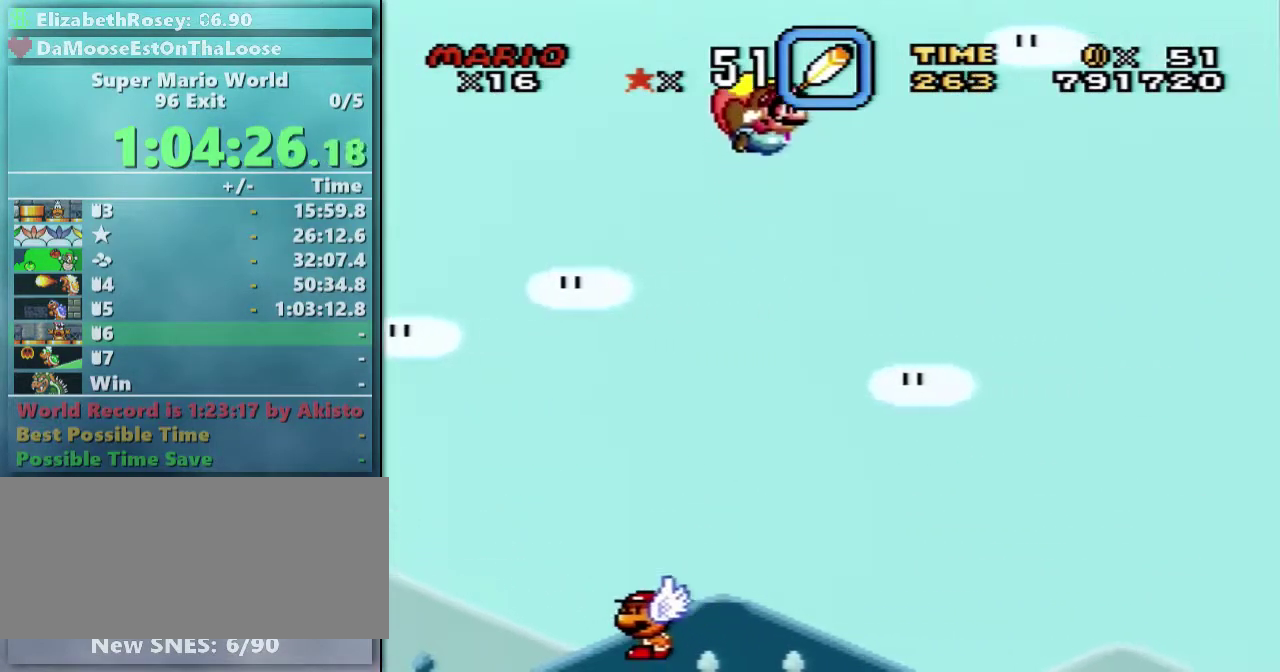
{"buttons": ["Y"], "events": [[300, "DPAD_LEFT", "down"], [500, "DPAD_LEFT", "up"]]}
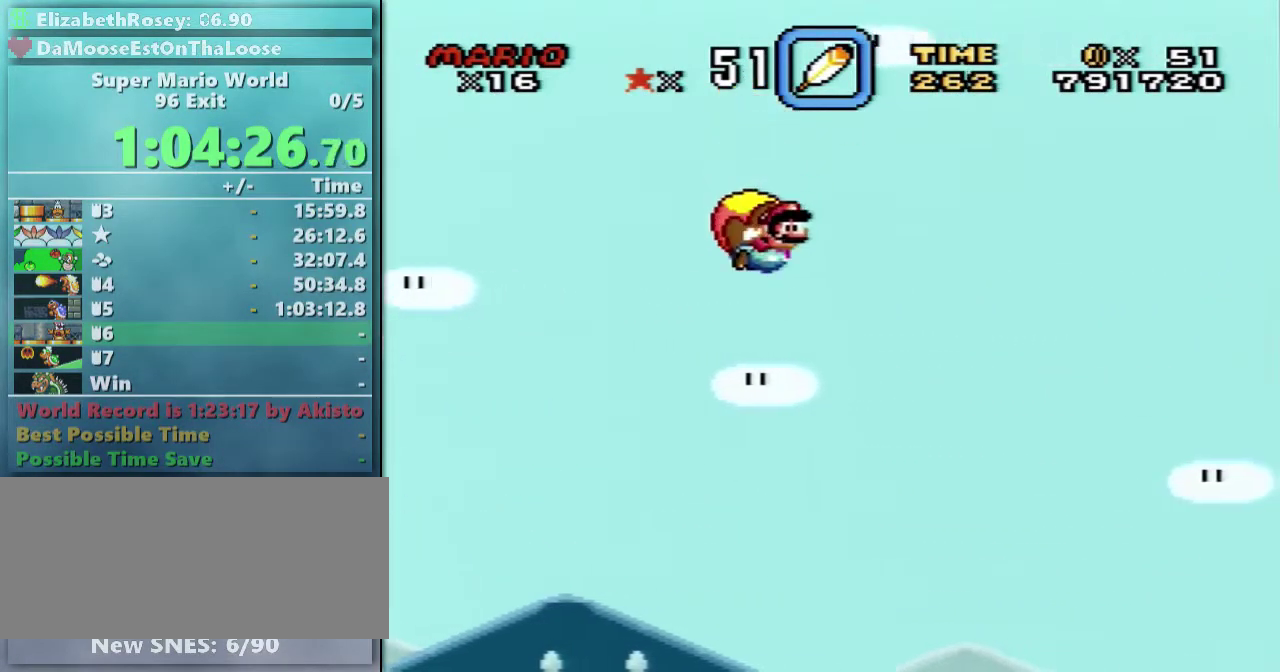
{"buttons": ["Y"], "events": []}
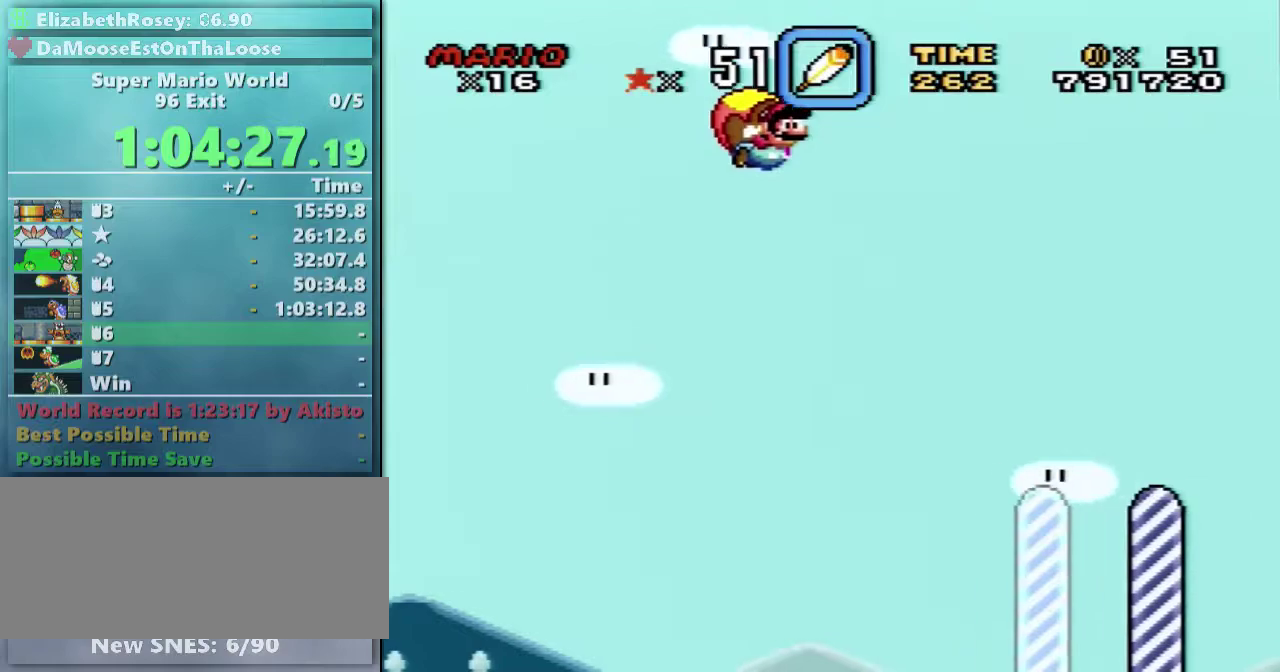
{"buttons": ["Y"], "events": []}
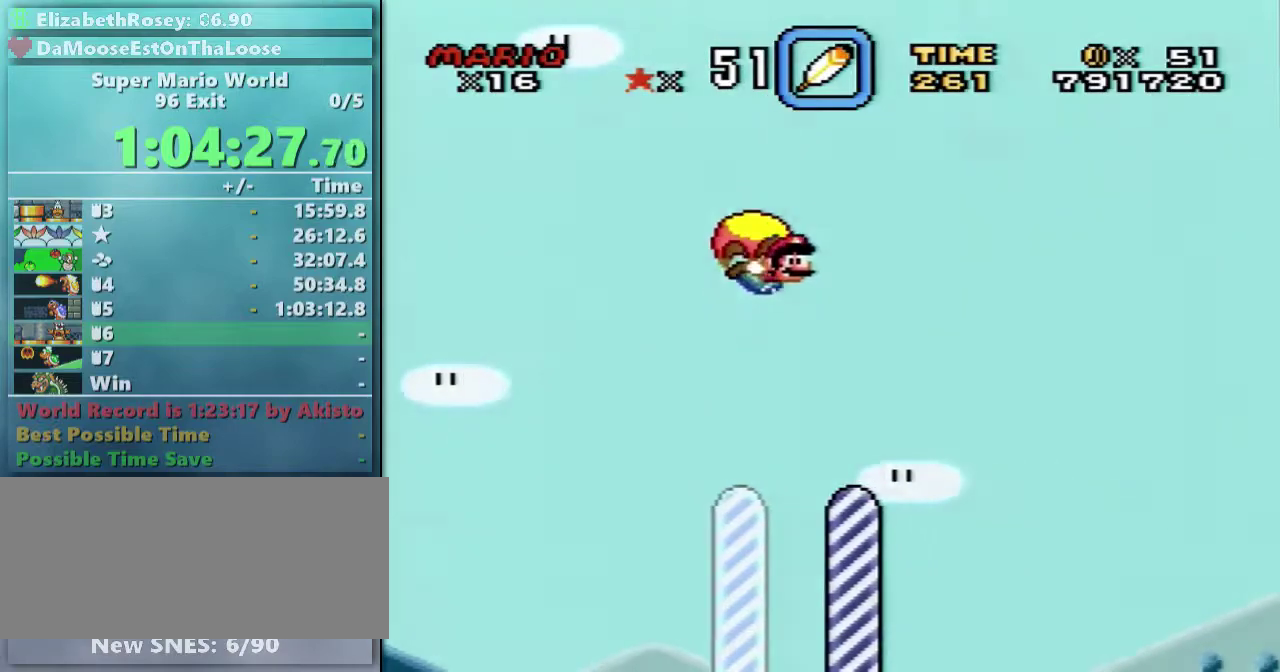
{"buttons": ["Y"], "events": []}
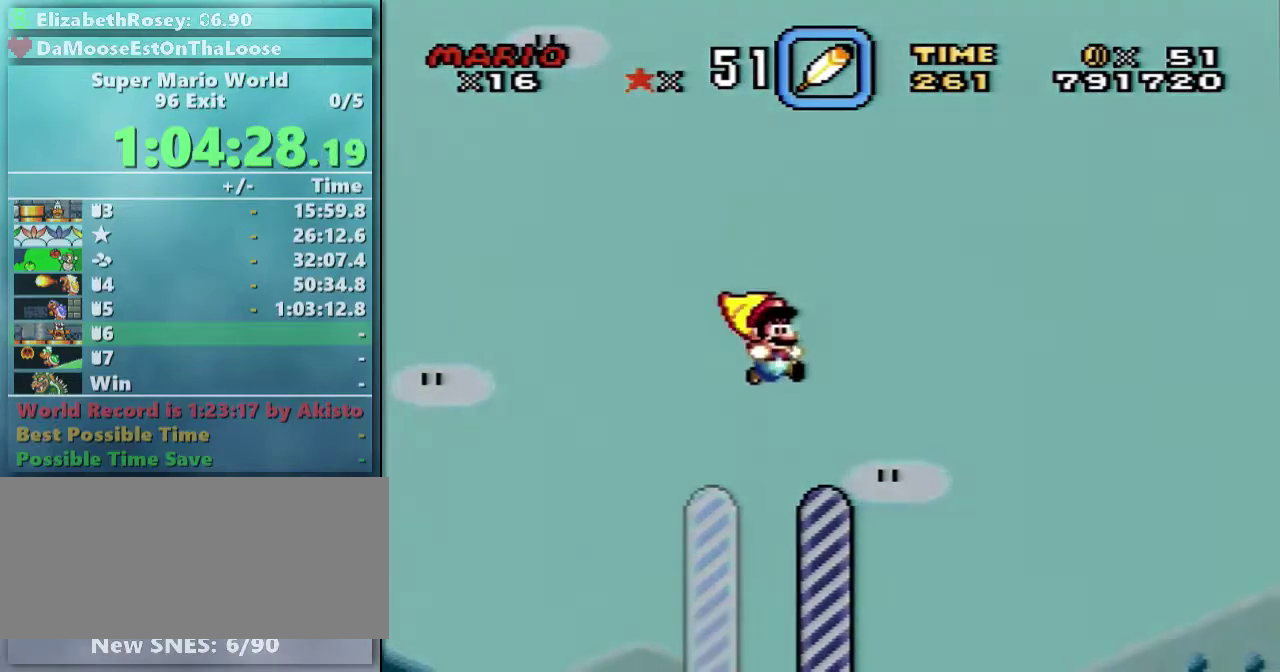
{"buttons": ["Y"], "events": []}
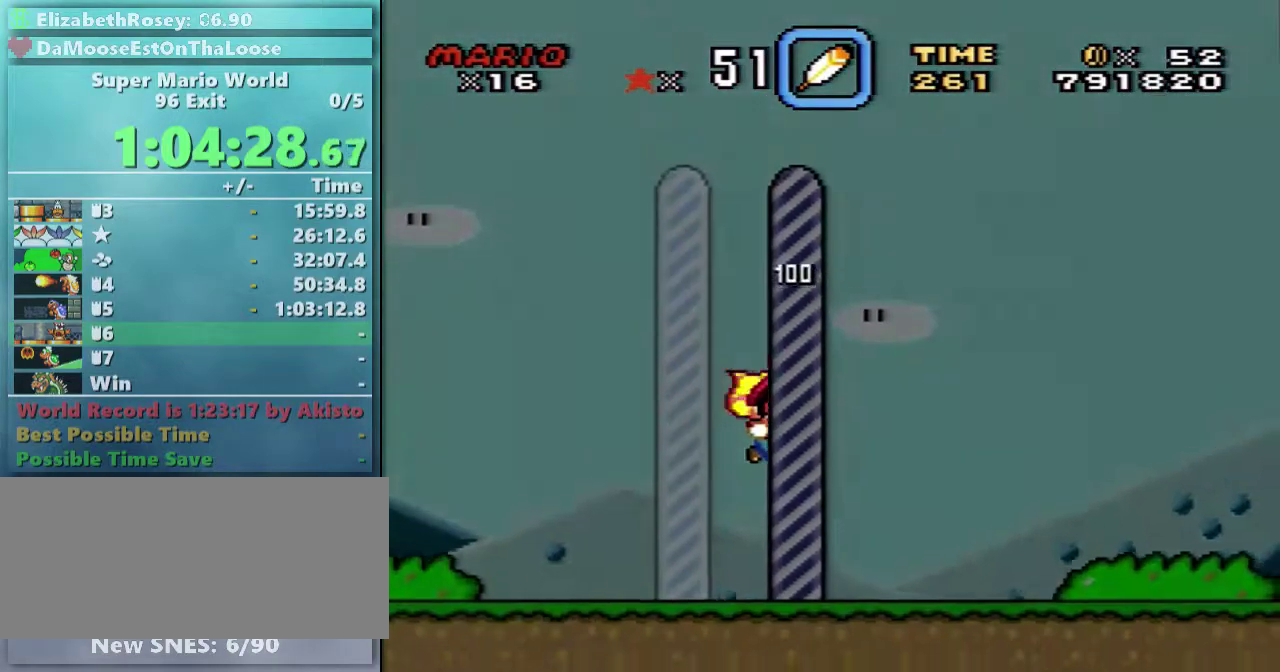
{"buttons": ["Y"], "events": []}
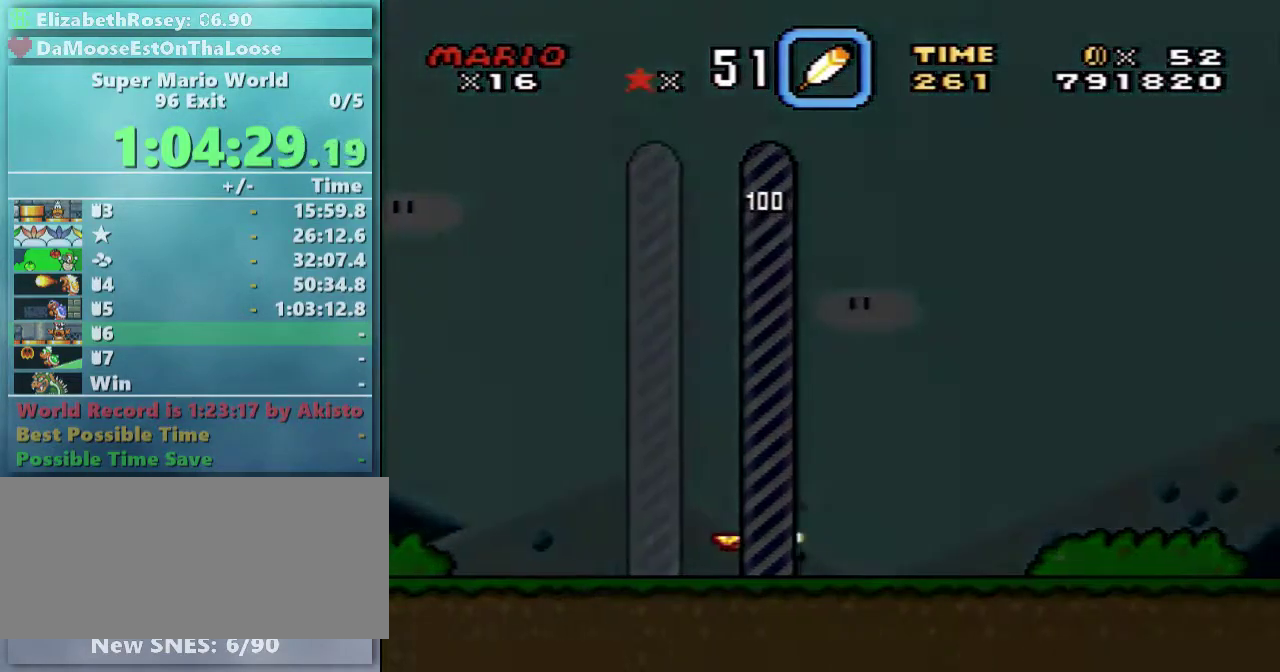
{"buttons": [], "events": [[50, "Y", "up"]]}